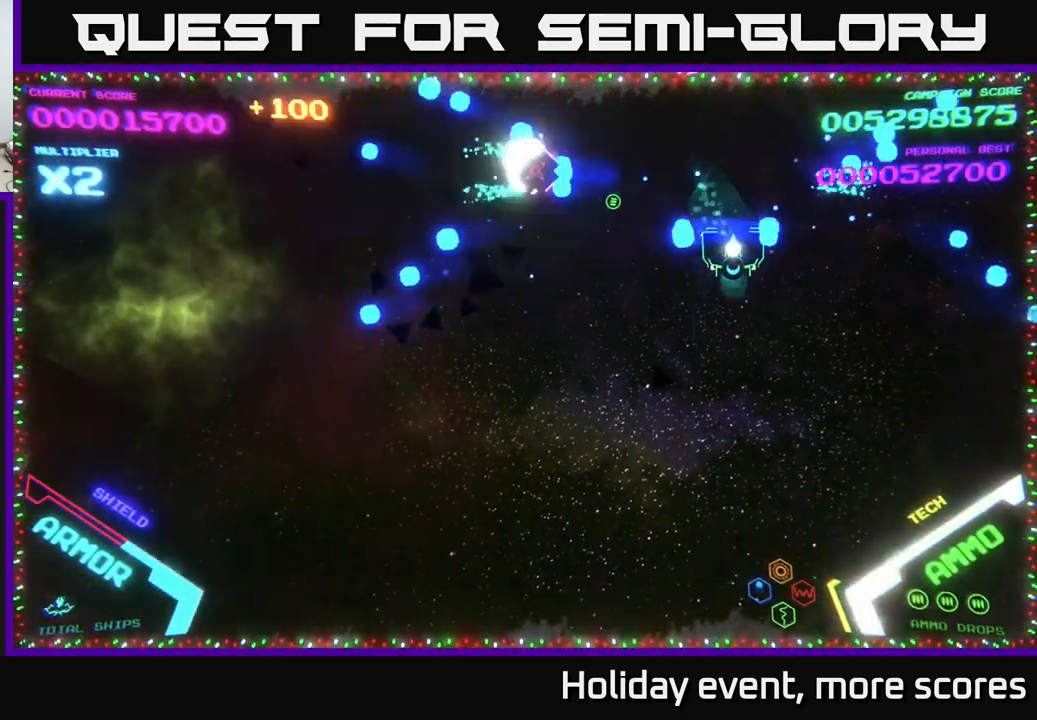
Gameplay with a controller (Xbox layout); each line is a JSON object with the inputs held at the frame after it. "events" lists button and stick changes between this image and that frame as [ms after this image, input, new state], when the widget could be followed in between.
{"buttons": [], "left_stick": "left", "right_stick": "center", "events": [[16, "B", "down"], [116, "B", "up"], [233, "left_stick", "right"], [500, "left_stick", "left"]]}
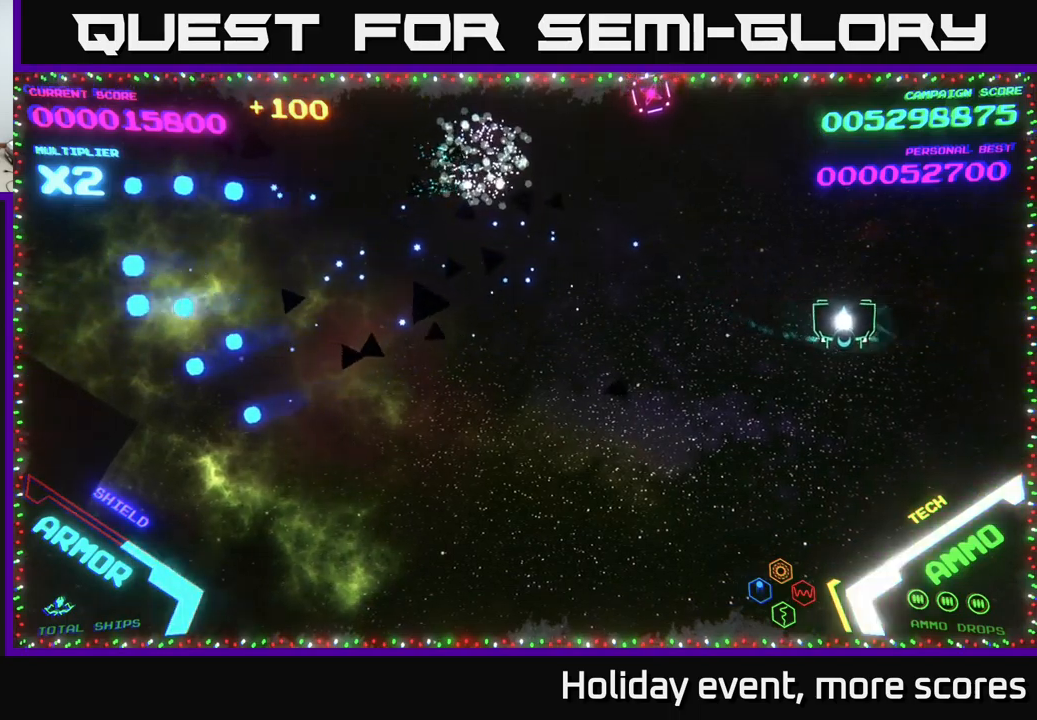
{"buttons": [], "left_stick": "center", "right_stick": "center", "events": [[167, "left_stick", "up-left"], [433, "A", "down"], [467, "A", "up"], [500, "left_stick", "center"]]}
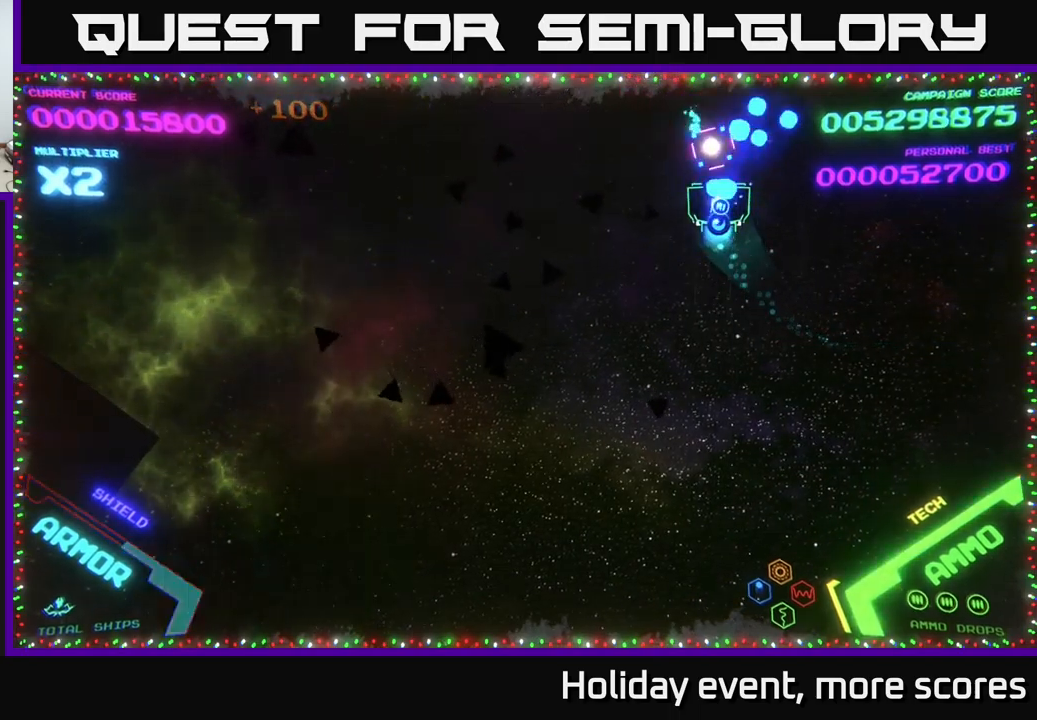
{"buttons": [], "left_stick": "left", "right_stick": "center", "events": [[33, "A", "down"], [67, "A", "up"], [67, "left_stick", "down"], [233, "left_stick", "left"]]}
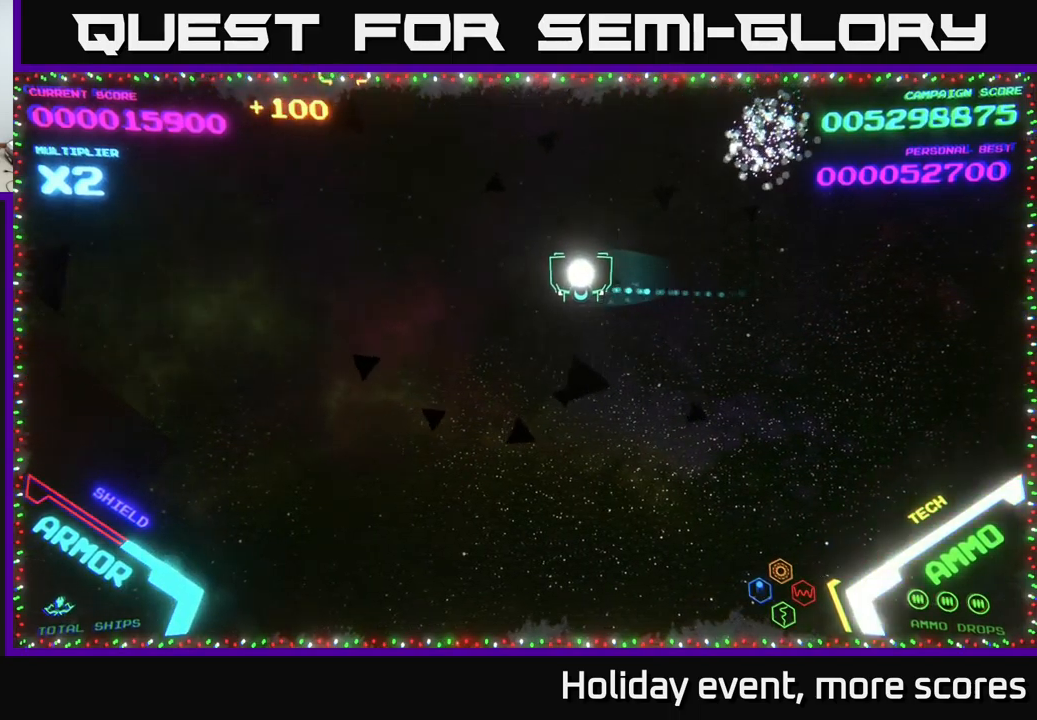
{"buttons": [], "left_stick": "up-left", "right_stick": "center", "events": [[367, "left_stick", "up-left"]]}
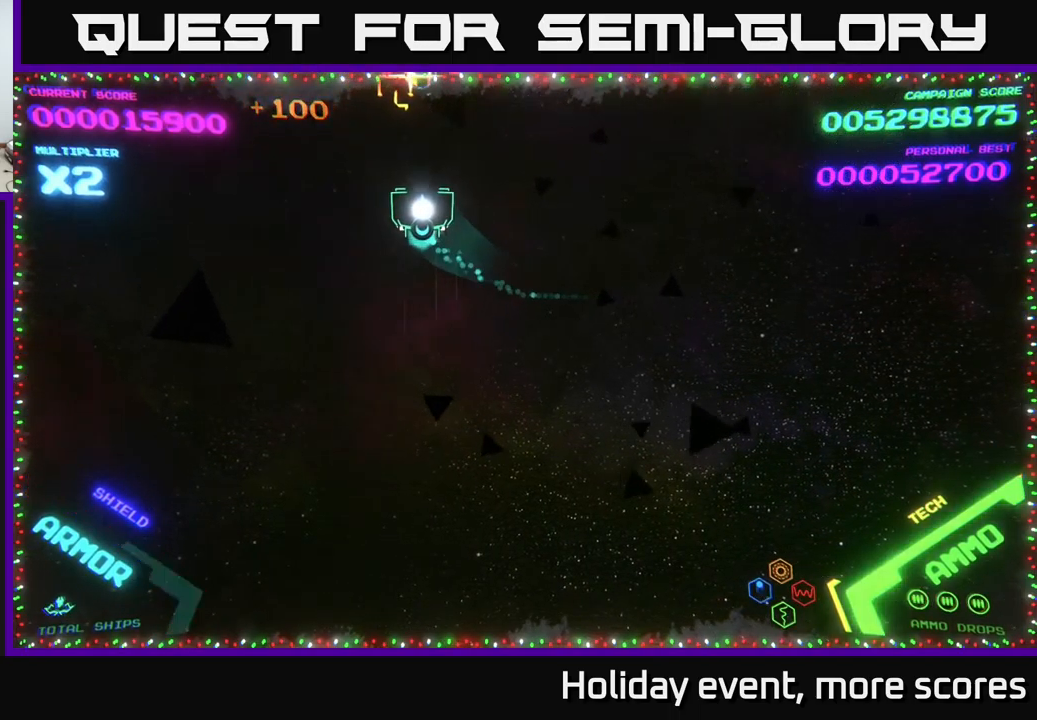
{"buttons": [], "left_stick": "left", "right_stick": "center", "events": [[67, "X", "down"], [133, "X", "up"], [133, "left_stick", "down"], [283, "left_stick", "down-left"], [467, "left_stick", "left"]]}
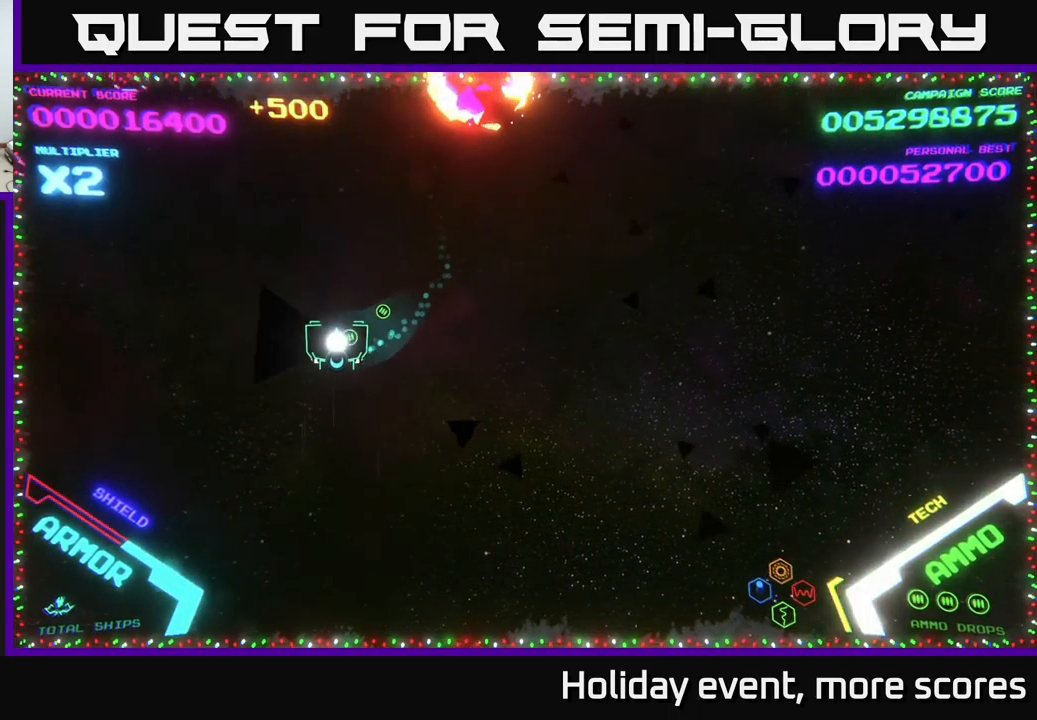
{"buttons": ["X"], "left_stick": "up", "right_stick": "center", "events": [[333, "left_stick", "up-left"], [450, "X", "down"], [483, "left_stick", "up"]]}
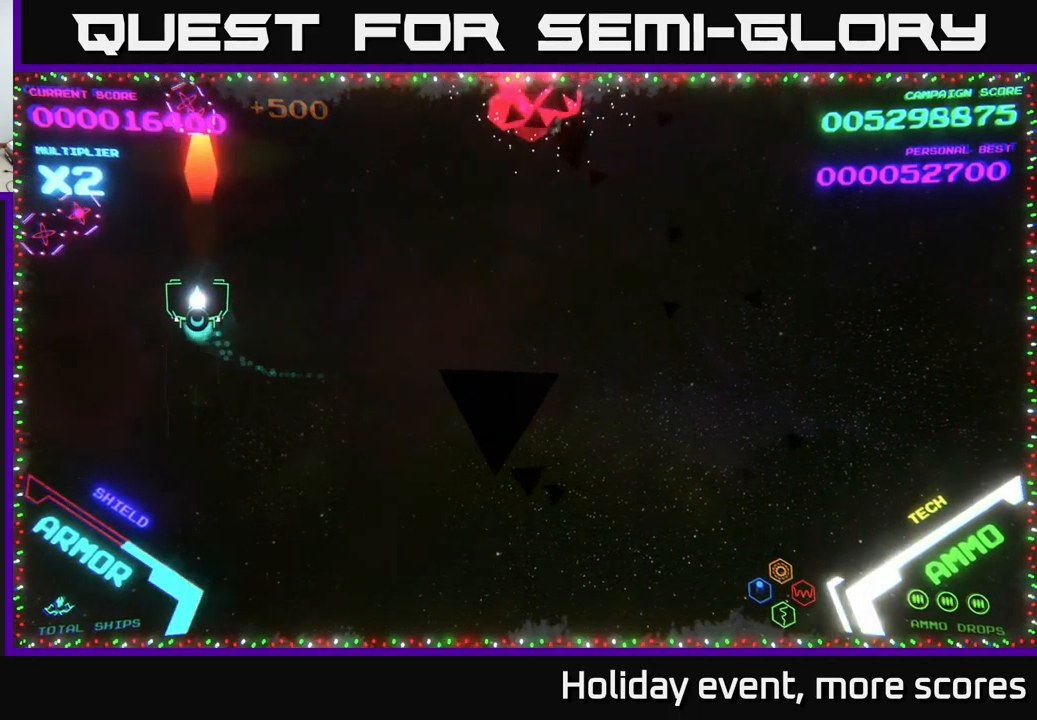
{"buttons": [], "left_stick": "right", "right_stick": "center", "events": [[17, "X", "up"], [17, "left_stick", "up-left"], [33, "left_stick", "down-left"], [133, "A", "down"], [267, "left_stick", "up-left"], [333, "A", "up"], [400, "A", "down"], [433, "left_stick", "down"], [450, "A", "up"], [483, "left_stick", "right"]]}
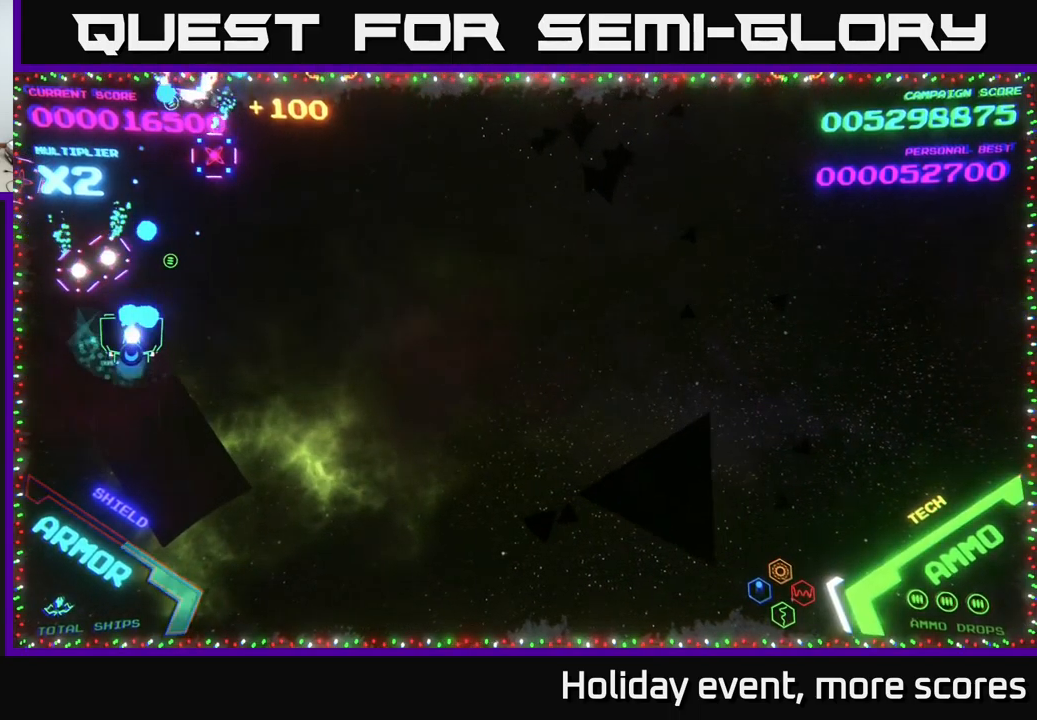
{"buttons": [], "left_stick": "down", "right_stick": "center", "events": [[17, "A", "down"], [67, "left_stick", "left"], [100, "A", "up"], [167, "A", "down"], [233, "A", "up"], [300, "left_stick", "up-left"], [333, "A", "down"], [400, "A", "up"], [433, "left_stick", "down"]]}
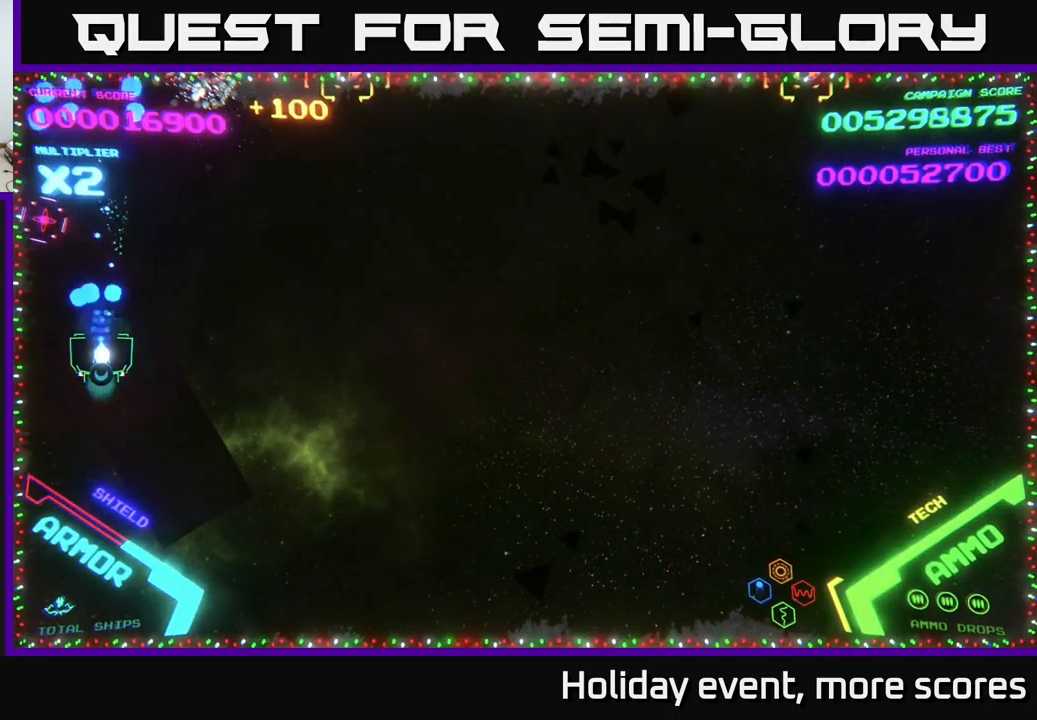
{"buttons": [], "left_stick": "up-right", "right_stick": "center", "events": [[17, "A", "down"], [33, "A", "up"], [33, "left_stick", "down-left"], [100, "A", "down"], [133, "A", "up"], [183, "A", "down"], [267, "A", "up"], [300, "left_stick", "up-right"], [367, "A", "down"], [433, "A", "up"]]}
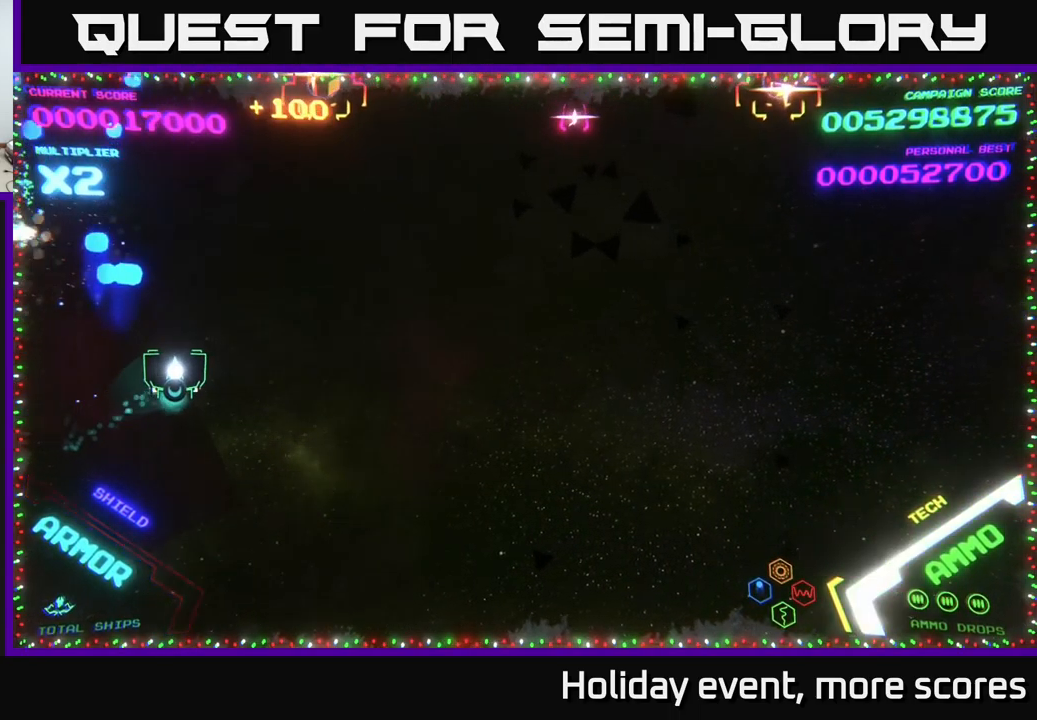
{"buttons": [], "left_stick": "down-right", "right_stick": "center", "events": [[83, "A", "down"], [167, "left_stick", "right"], [183, "A", "up"], [283, "A", "down"], [317, "X", "down"], [333, "left_stick", "down-right"], [417, "X", "up"], [433, "A", "up"]]}
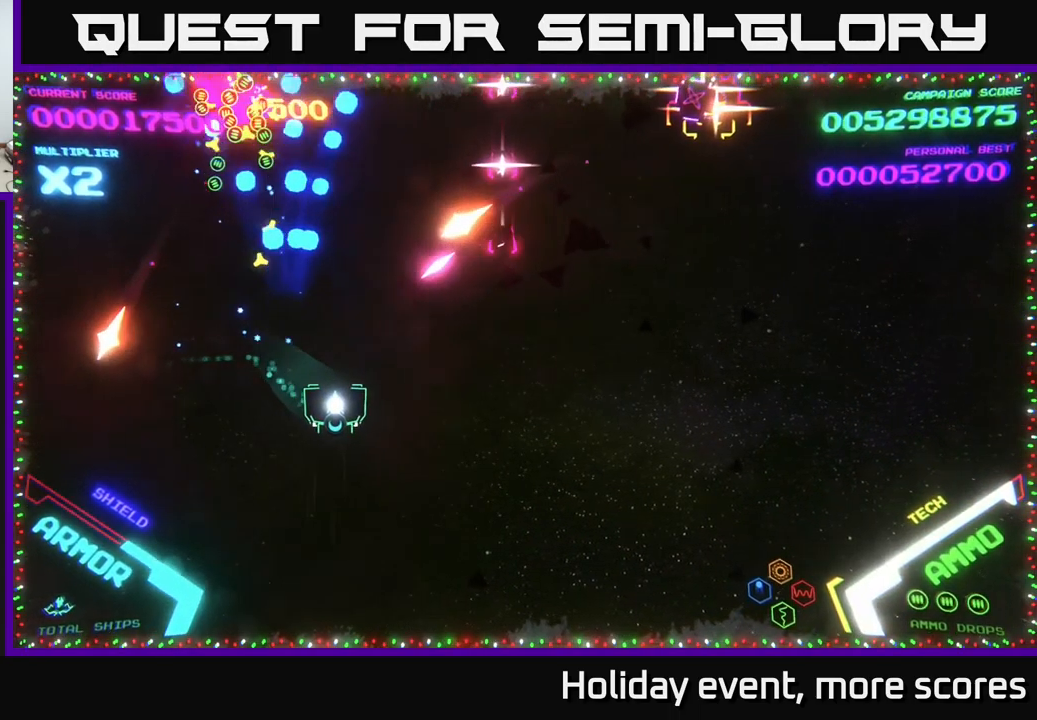
{"buttons": [], "left_stick": "right", "right_stick": "center", "events": [[317, "left_stick", "right"]]}
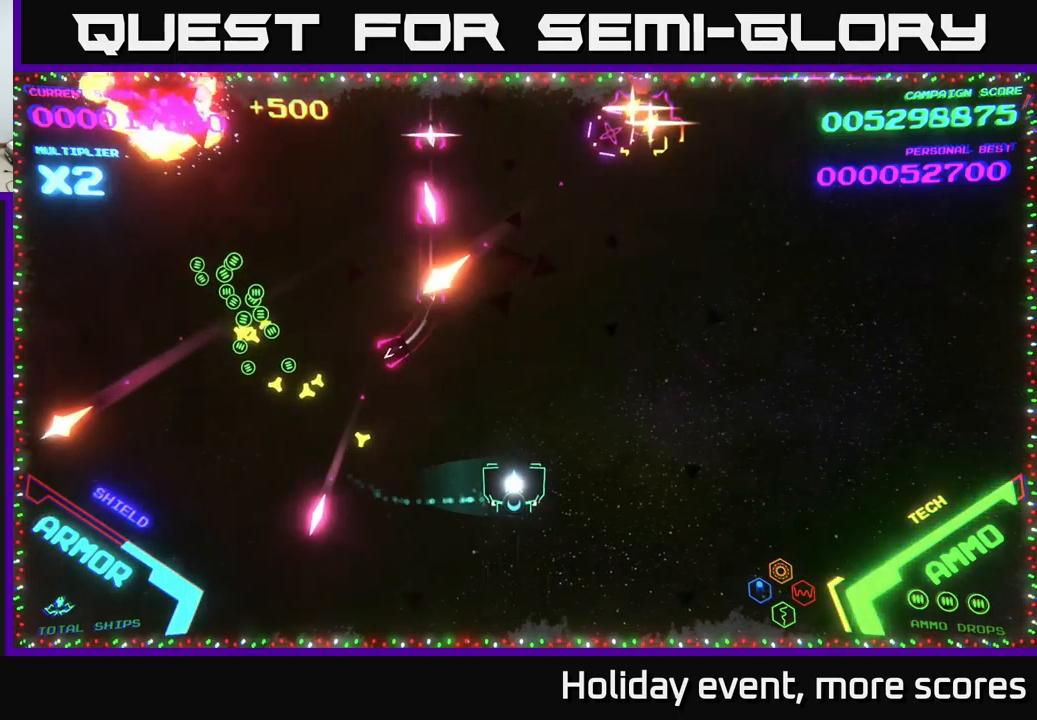
{"buttons": ["A"], "left_stick": "right", "right_stick": "center", "events": [[217, "left_stick", "up-right"], [334, "X", "down"], [367, "A", "down"], [384, "X", "up"], [484, "left_stick", "right"]]}
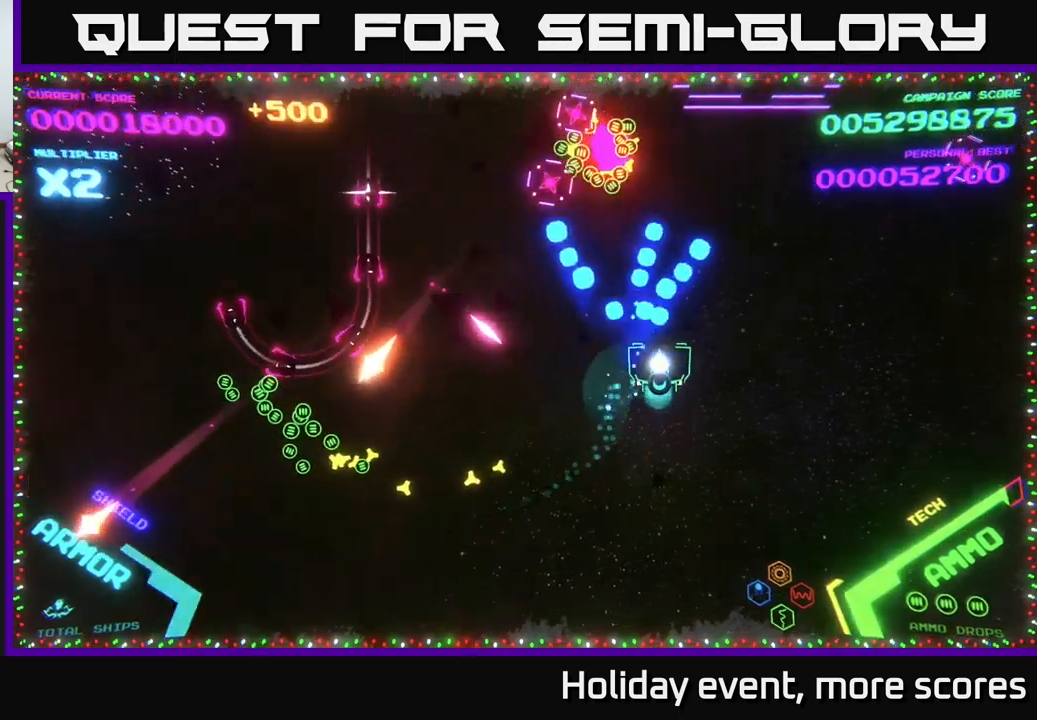
{"buttons": ["B"], "left_stick": "up", "right_stick": "center", "events": [[34, "A", "up"], [134, "A", "down"], [167, "left_stick", "down"], [217, "A", "up"], [234, "left_stick", "up"], [334, "left_stick", "up-right"], [434, "B", "down"], [467, "left_stick", "up"]]}
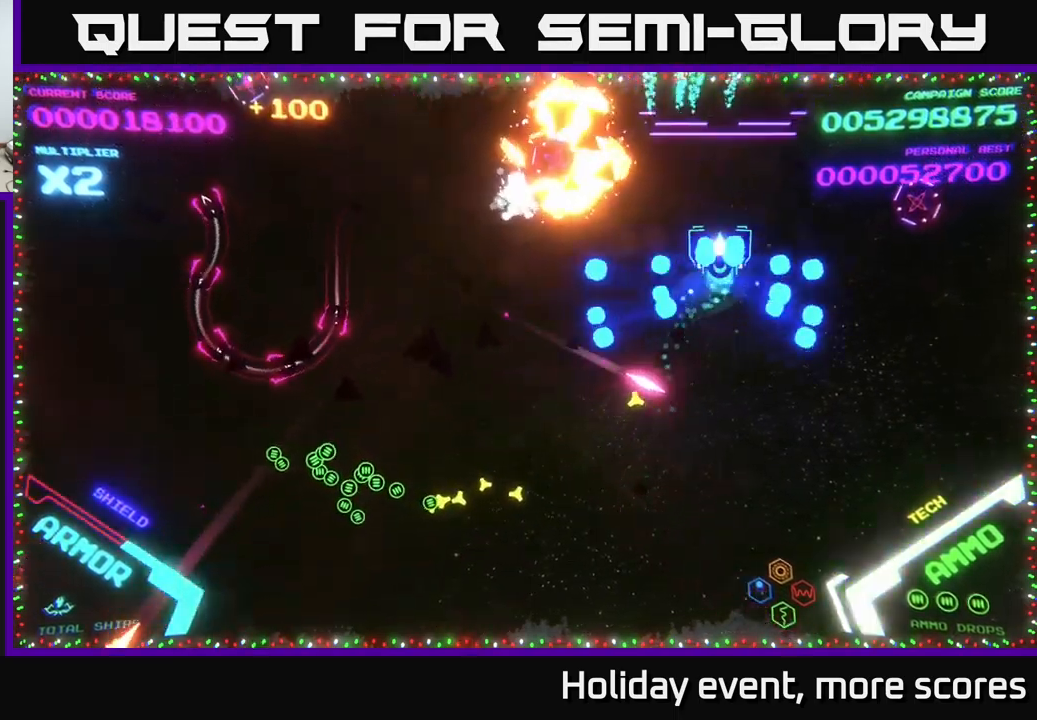
{"buttons": [], "left_stick": "down", "right_stick": "center", "events": [[167, "B", "up"], [184, "B", "down"], [234, "left_stick", "down-left"], [300, "left_stick", "down"], [484, "B", "up"]]}
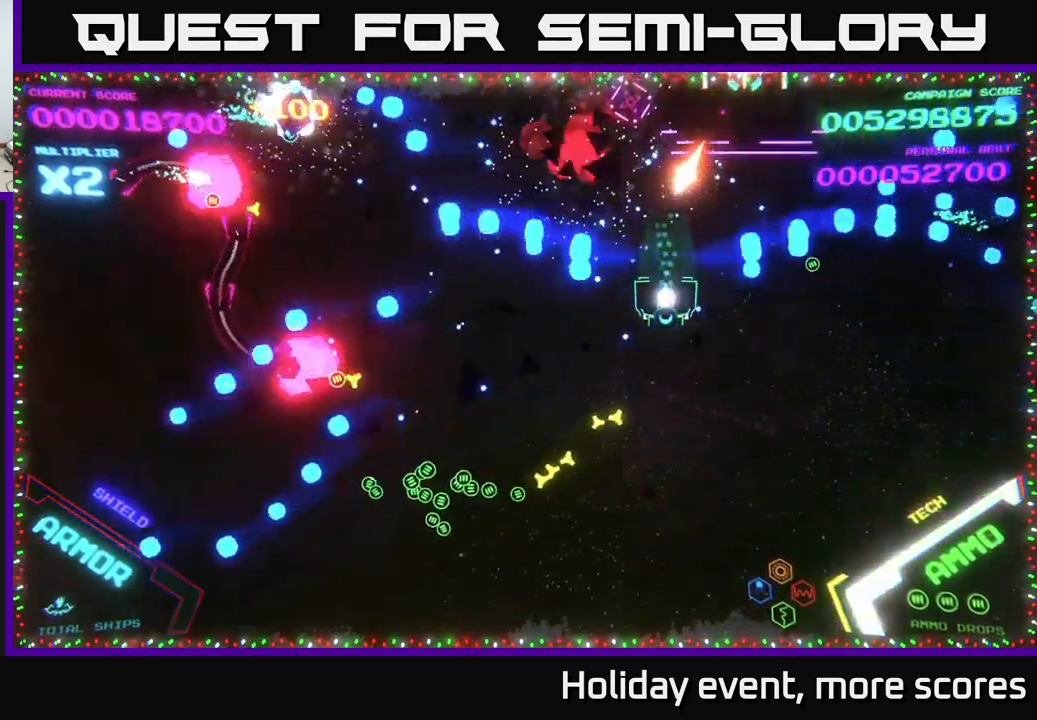
{"buttons": [], "left_stick": "left", "right_stick": "center", "events": [[150, "left_stick", "down-left"], [350, "left_stick", "down-right"], [450, "left_stick", "down-left"], [500, "left_stick", "left"]]}
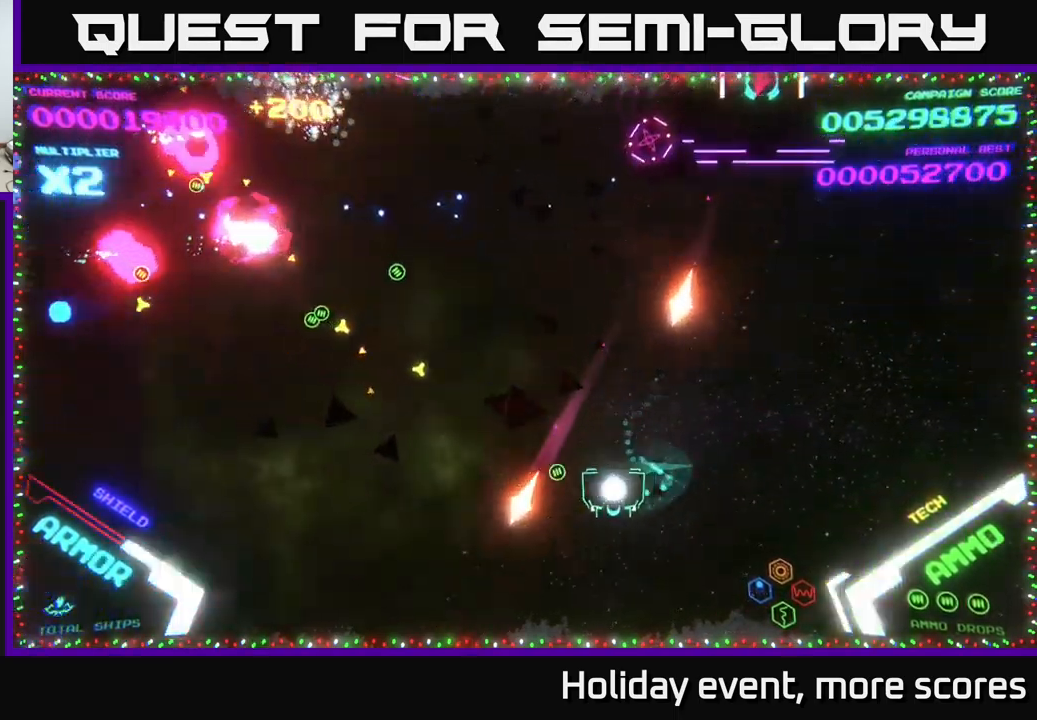
{"buttons": ["B"], "left_stick": "up", "right_stick": "center", "events": [[134, "left_stick", "up-left"], [400, "left_stick", "up"], [500, "B", "down"]]}
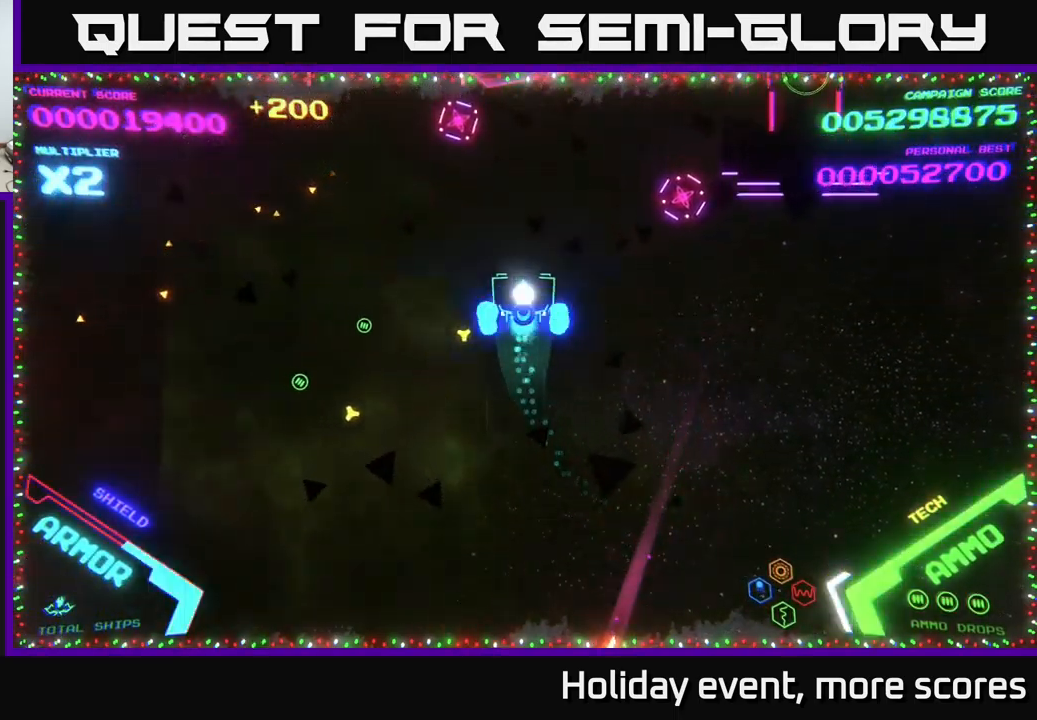
{"buttons": ["B"], "left_stick": "up-left", "right_stick": "center", "events": [[100, "left_stick", "up-left"], [184, "B", "up"], [217, "B", "down"]]}
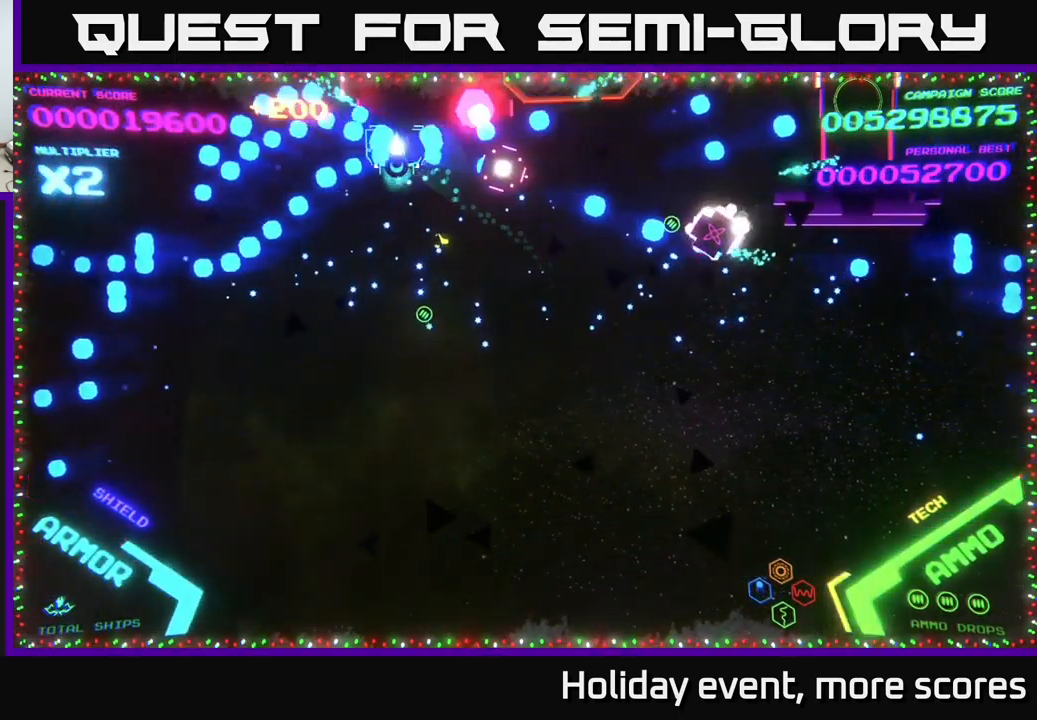
{"buttons": ["B"], "left_stick": "up-right", "right_stick": "center", "events": [[67, "B", "up"], [67, "left_stick", "down-left"], [100, "B", "down"], [117, "left_stick", "down"], [284, "left_stick", "right"], [317, "B", "up"], [350, "left_stick", "up-right"], [417, "B", "down"]]}
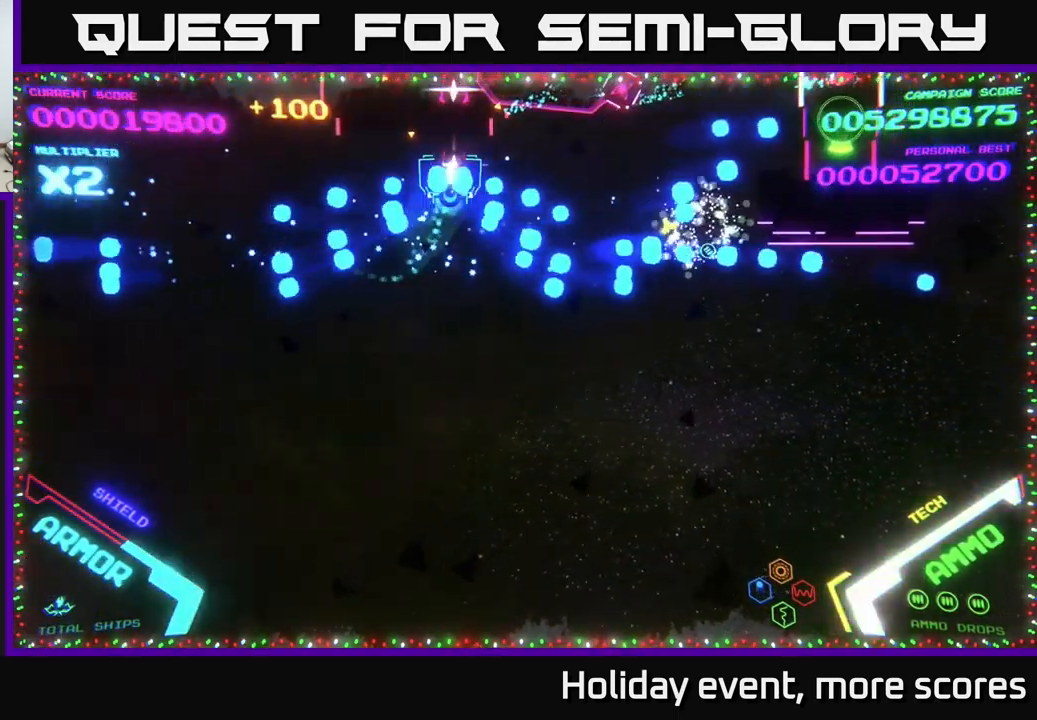
{"buttons": ["B"], "left_stick": "up-right", "right_stick": "center", "events": [[34, "B", "up"], [84, "B", "down"], [100, "left_stick", "down-right"], [267, "left_stick", "right"], [367, "B", "up"], [417, "left_stick", "up-right"], [450, "B", "down"]]}
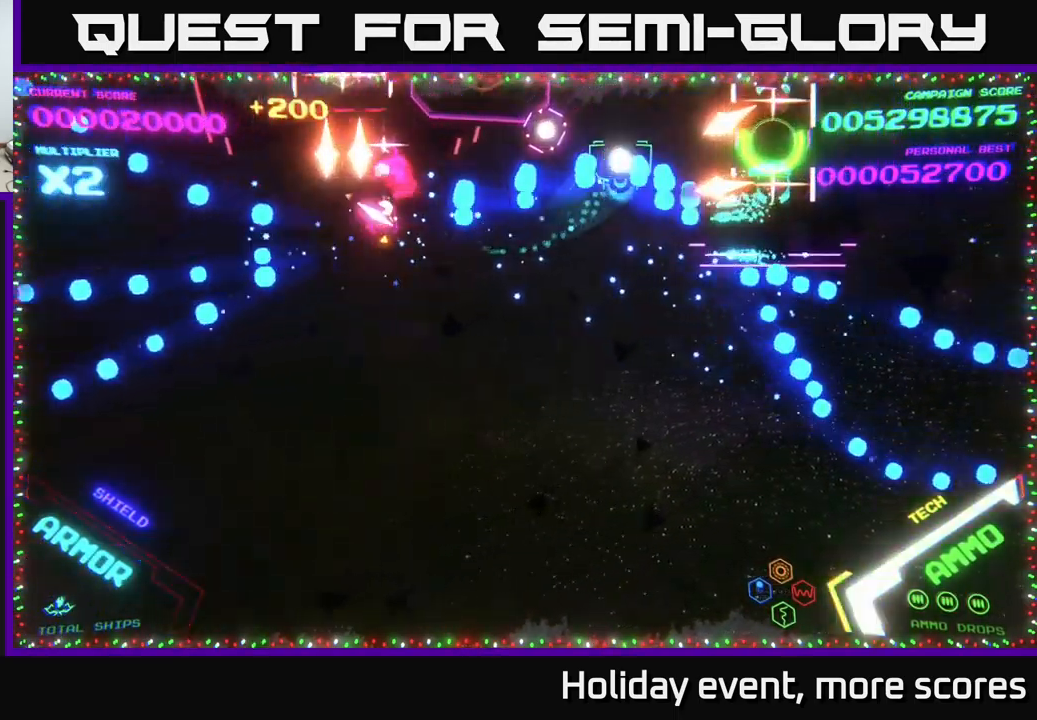
{"buttons": ["B"], "left_stick": "right", "right_stick": "center", "events": [[150, "left_stick", "right"], [267, "left_stick", "down"], [350, "left_stick", "right"]]}
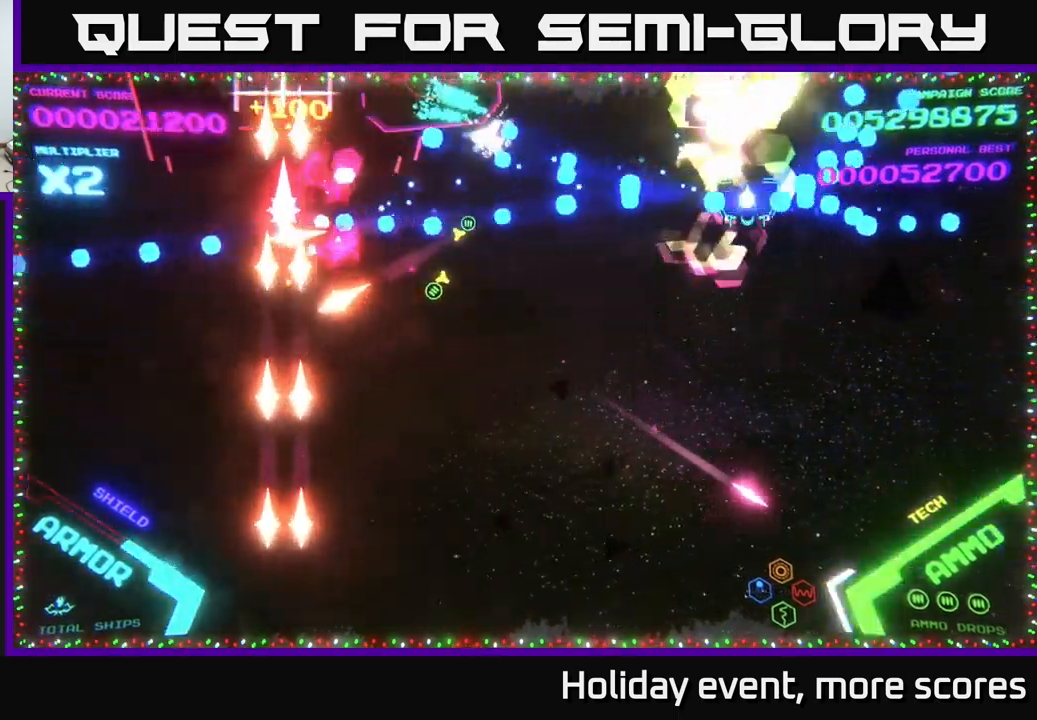
{"buttons": ["B"], "left_stick": "down", "right_stick": "center", "events": [[17, "B", "up"], [100, "B", "down"], [200, "B", "up"], [200, "left_stick", "up-right"], [267, "B", "down"], [416, "left_stick", "down"]]}
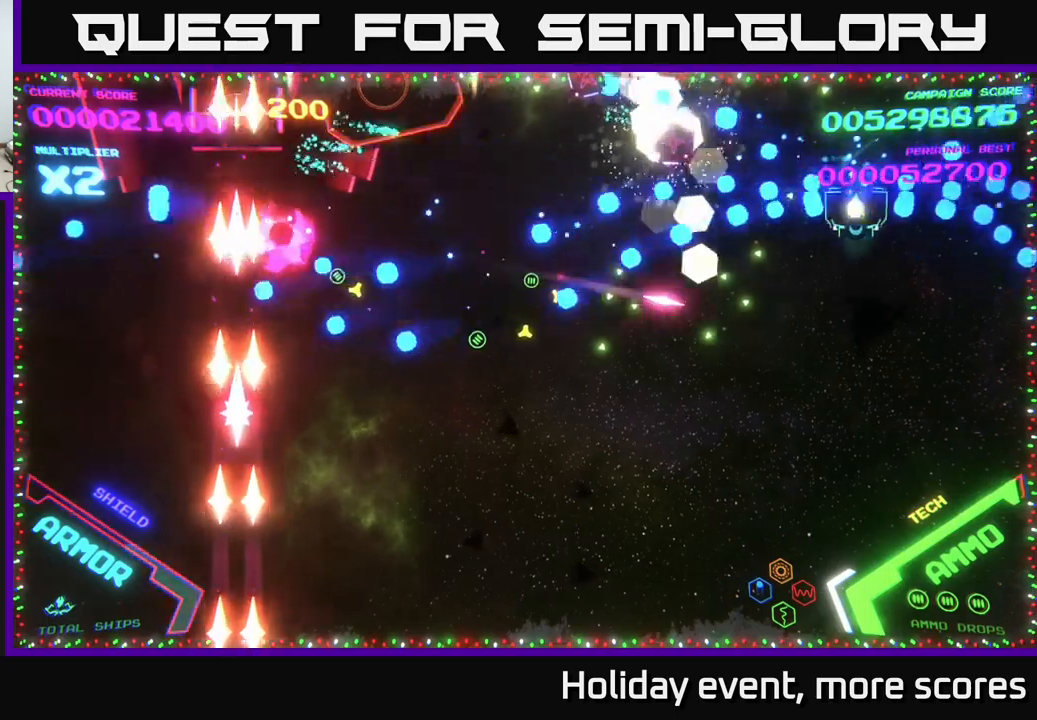
{"buttons": ["B"], "left_stick": "up", "right_stick": "center", "events": [[116, "B", "up"], [166, "B", "down"], [266, "left_stick", "right"], [300, "B", "up"], [366, "left_stick", "up"], [400, "B", "down"]]}
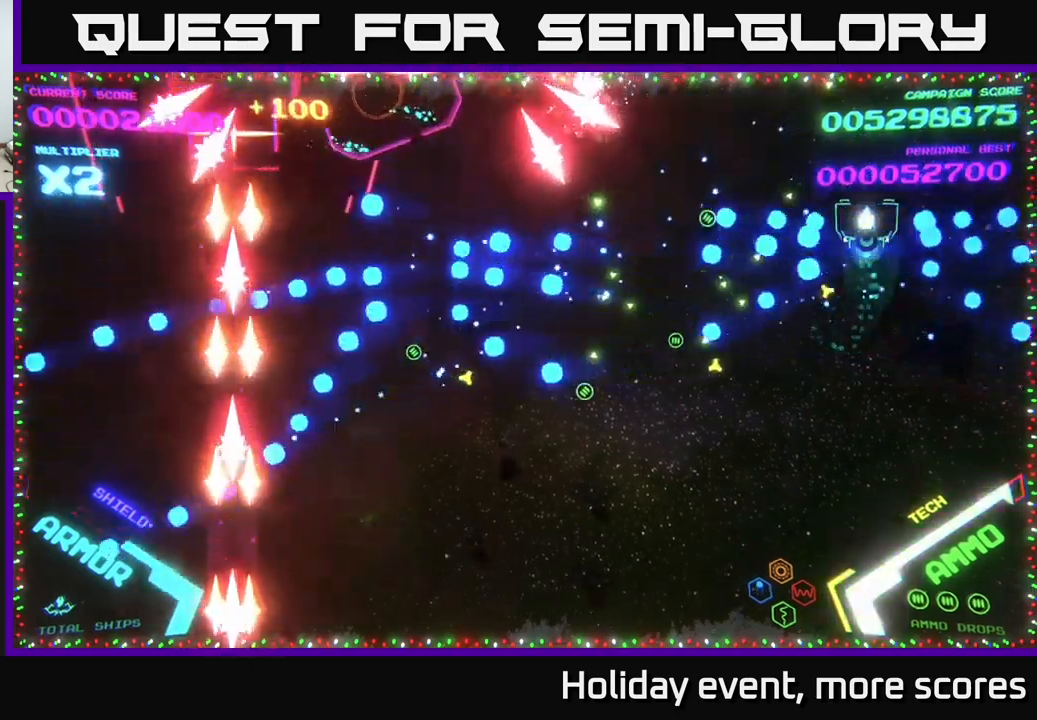
{"buttons": [], "left_stick": "down", "right_stick": "center", "events": [[16, "B", "up"], [50, "B", "down"], [216, "B", "up"], [266, "left_stick", "down"], [316, "B", "down"], [450, "B", "up"]]}
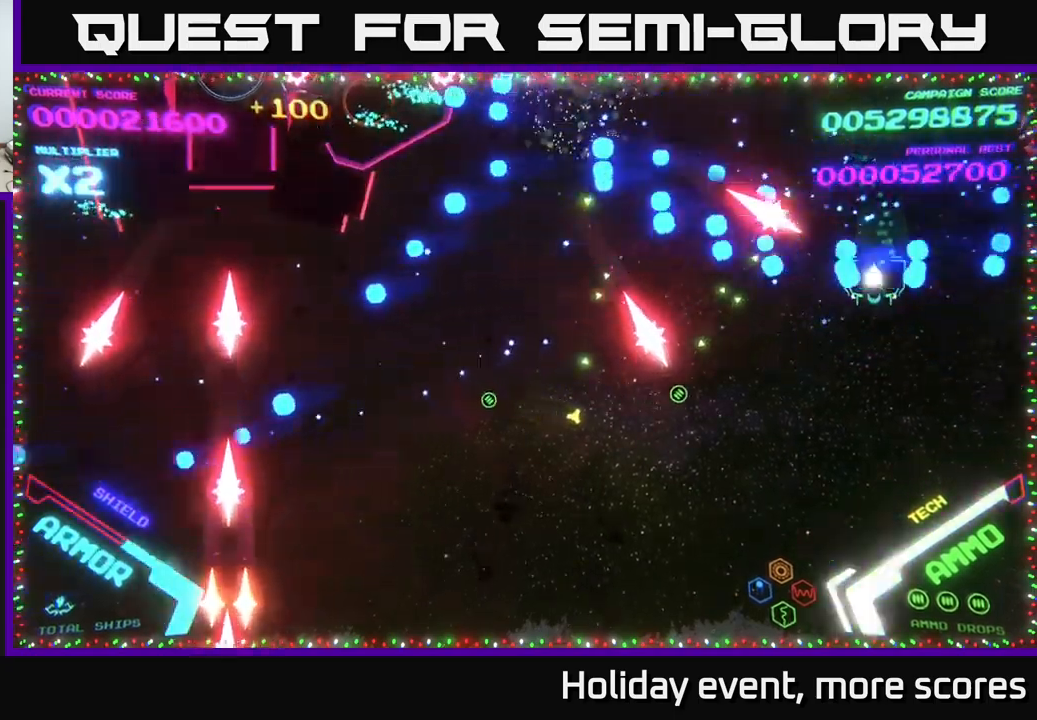
{"buttons": ["B"], "left_stick": "down-left", "right_stick": "center", "events": [[16, "B", "down"], [116, "left_stick", "left"], [133, "B", "up"], [266, "B", "down"], [383, "B", "up"], [466, "left_stick", "down-left"], [483, "B", "down"]]}
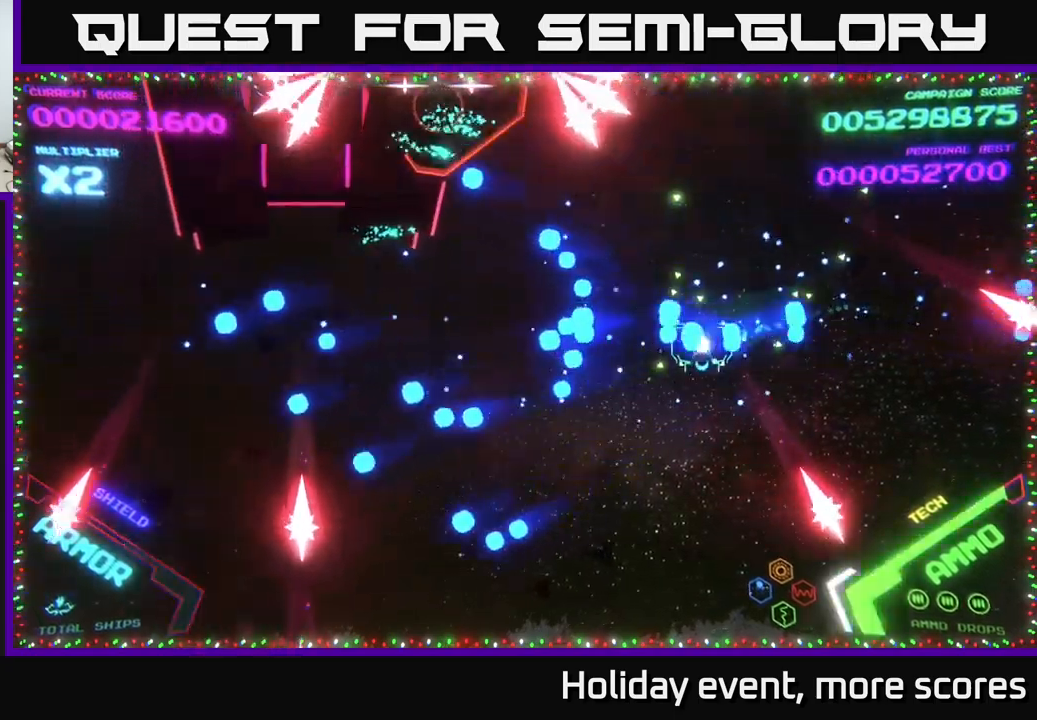
{"buttons": [], "left_stick": "left", "right_stick": "center", "events": [[116, "left_stick", "left"], [133, "B", "up"]]}
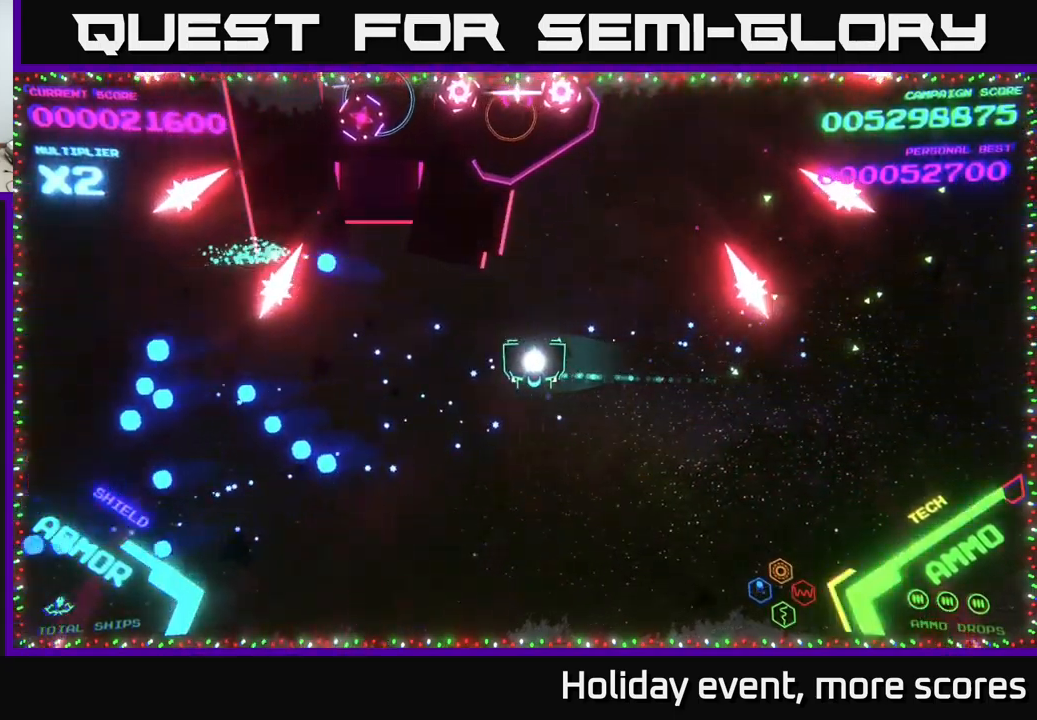
{"buttons": ["X"], "left_stick": "down", "right_stick": "center", "events": [[350, "X", "down"], [366, "left_stick", "down"], [416, "X", "up"], [466, "X", "down"]]}
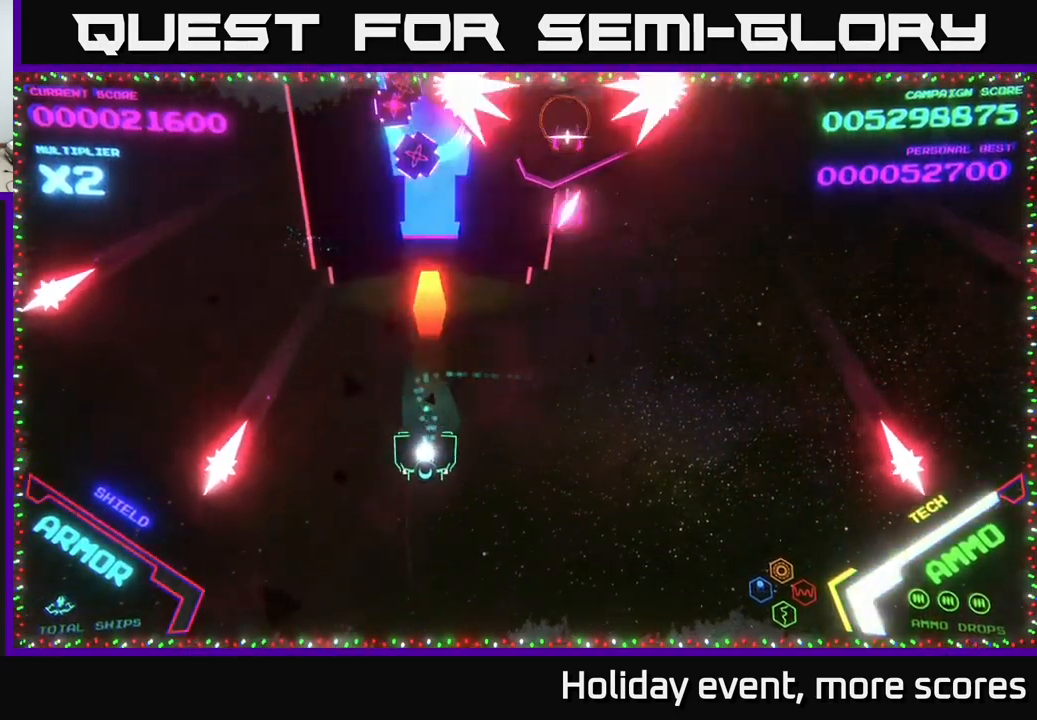
{"buttons": ["A"], "left_stick": "right", "right_stick": "center", "events": [[33, "X", "up"], [66, "X", "down"], [116, "X", "up"], [166, "X", "down"], [233, "X", "up"], [300, "X", "down"], [366, "X", "up"], [416, "X", "down"], [466, "left_stick", "right"], [483, "A", "down"], [500, "X", "up"]]}
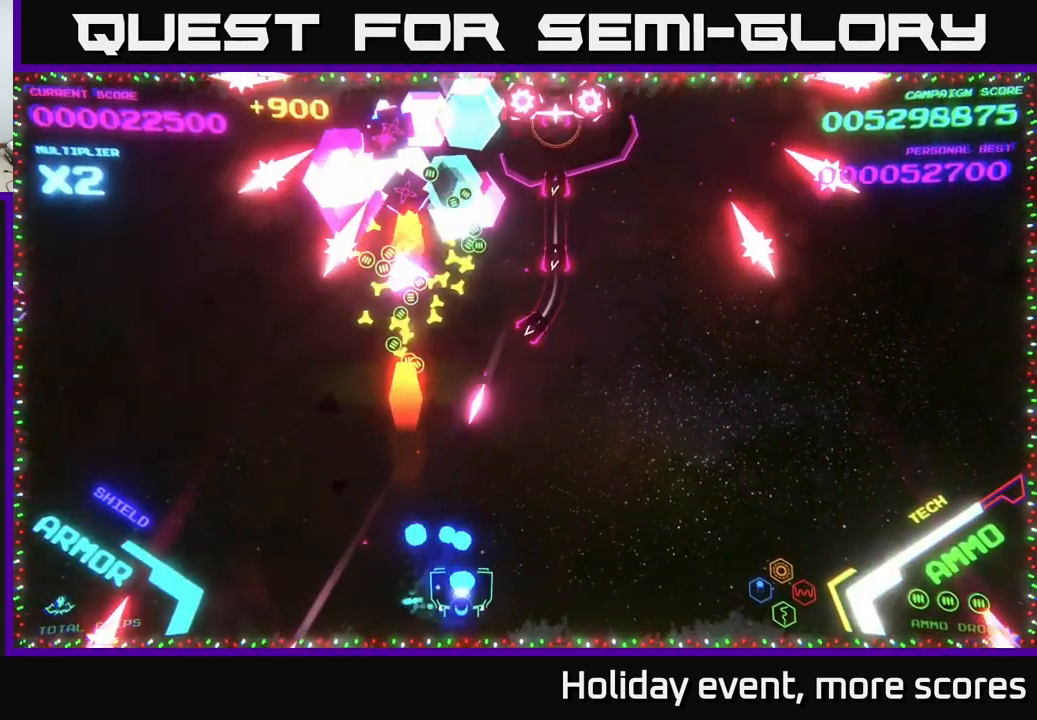
{"buttons": ["A"], "left_stick": "right", "right_stick": "center", "events": [[100, "left_stick", "up-right"], [416, "A", "up"], [466, "A", "down"], [483, "left_stick", "right"]]}
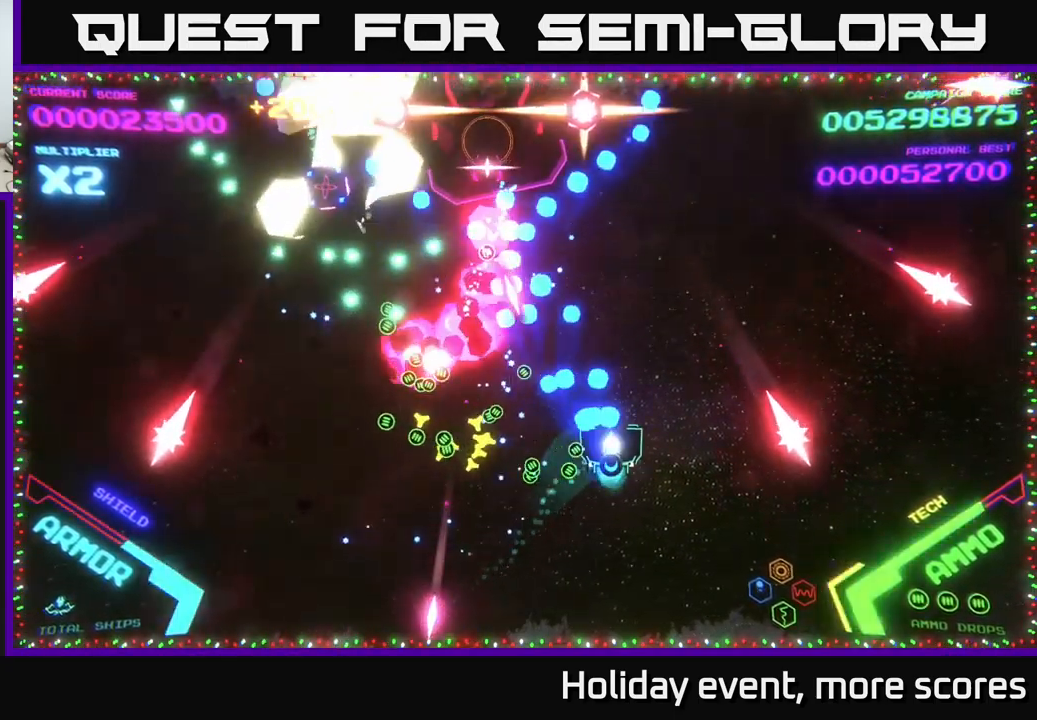
{"buttons": ["A"], "left_stick": "left", "right_stick": "center", "events": [[116, "A", "up"], [183, "A", "down"], [200, "left_stick", "down-left"], [333, "A", "up"], [416, "left_stick", "left"], [450, "A", "down"]]}
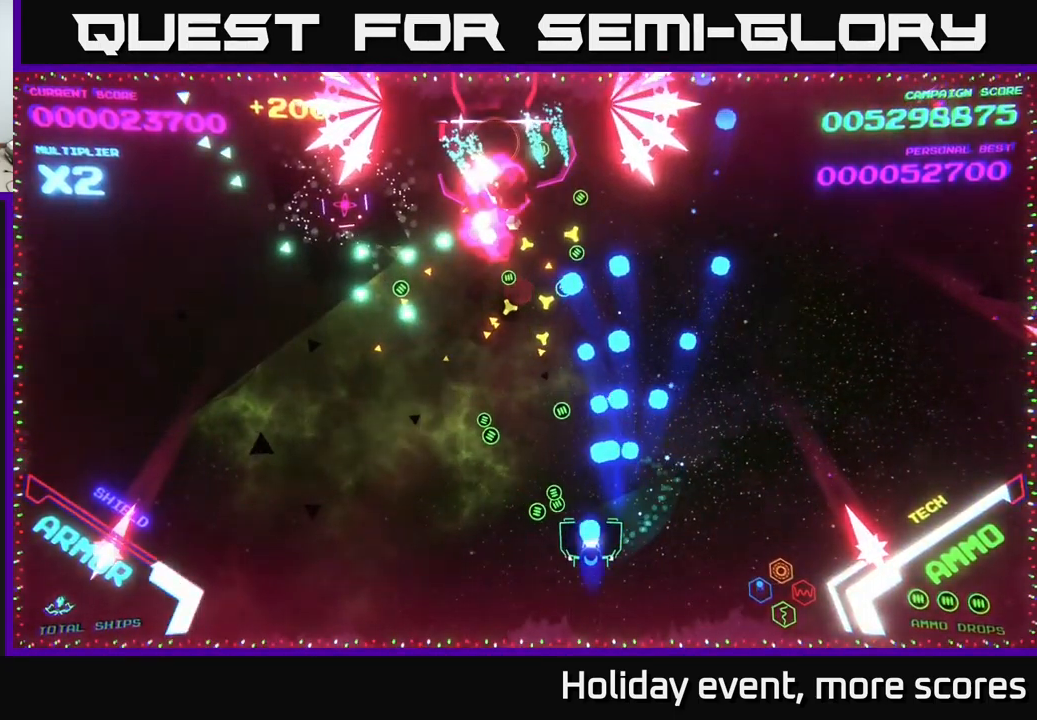
{"buttons": ["A"], "left_stick": "left", "right_stick": "center", "events": [[83, "A", "up"], [150, "A", "down"]]}